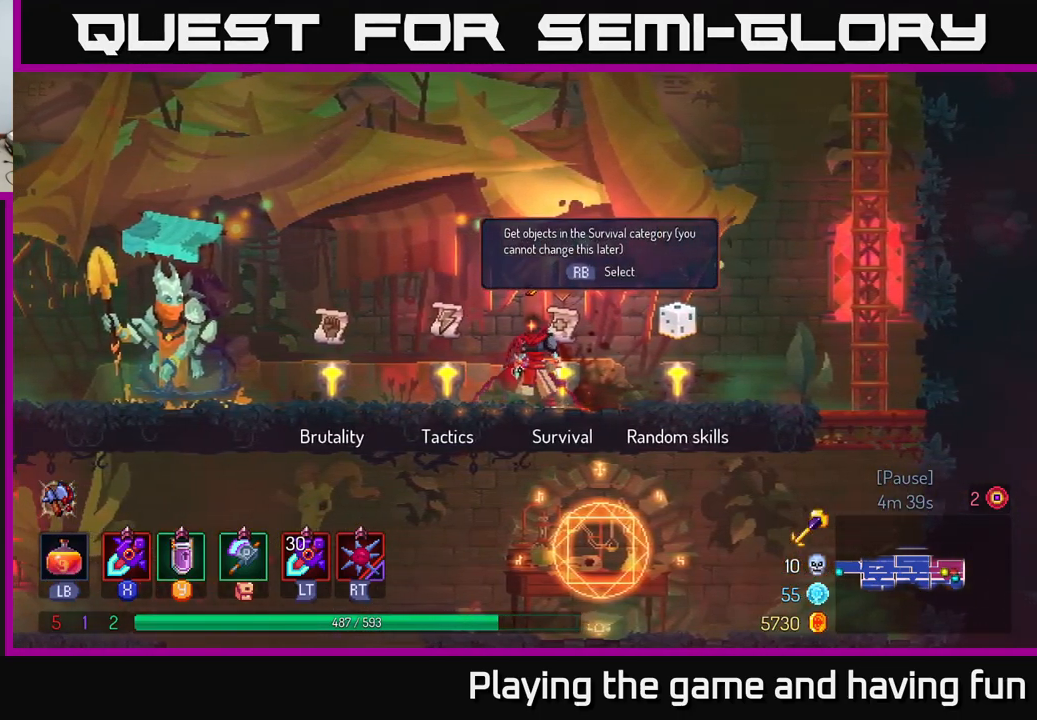
Gameplay with a controller (Xbox layout); each line is a JSON object with the inputs held at the frame after it. "events" lists button and stick changes between this image and that frame as [ms after this image, input, new state], when the widget could be followed in between.
{"buttons": [], "left_stick": "center", "right_stick": "center", "events": [[200, "R1", "down"], [316, "R1", "up"]]}
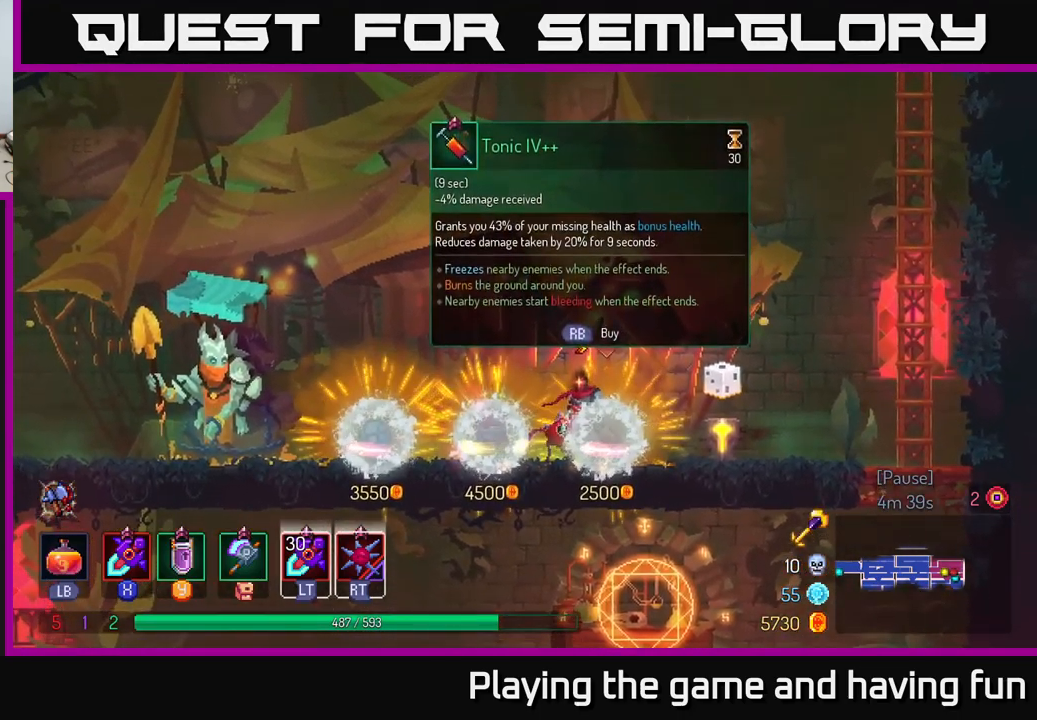
{"buttons": [], "left_stick": "center", "right_stick": "center", "events": []}
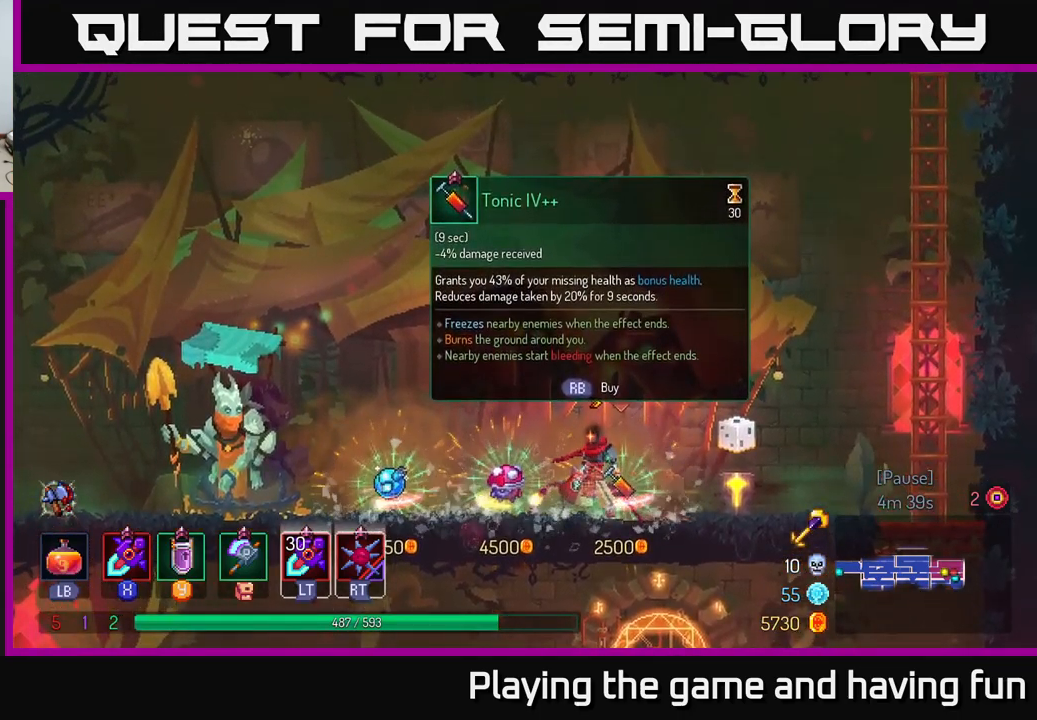
{"buttons": [], "left_stick": "center", "right_stick": "center", "events": []}
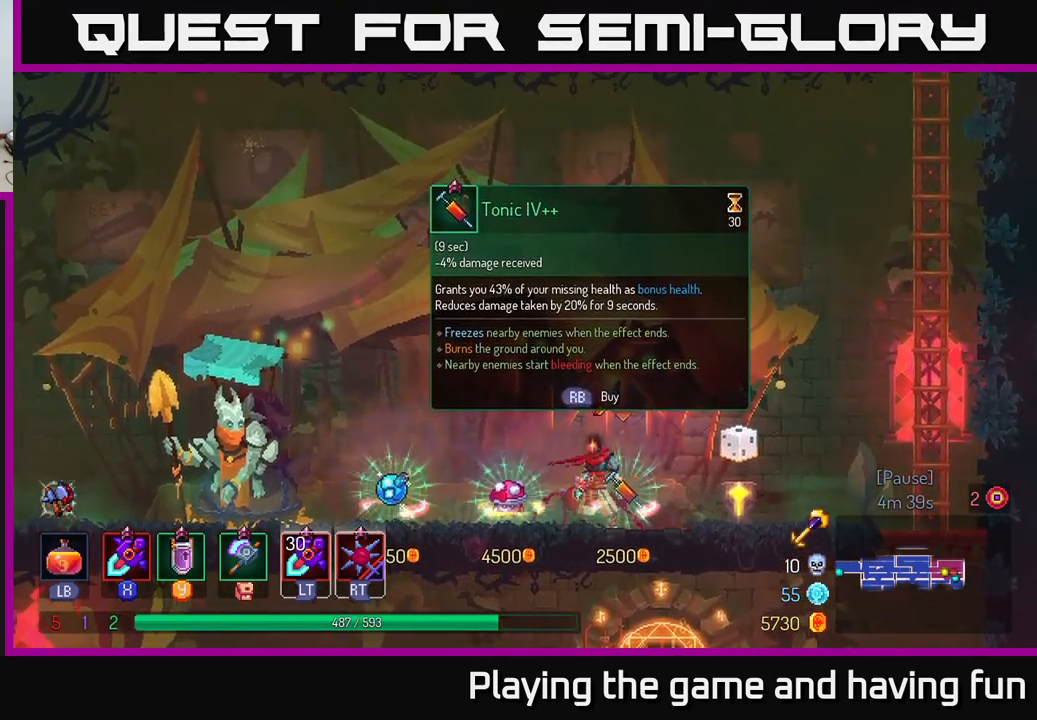
{"buttons": [], "left_stick": "center", "right_stick": "center", "events": [[33, "left_stick", "left"], [250, "left_stick", "center"]]}
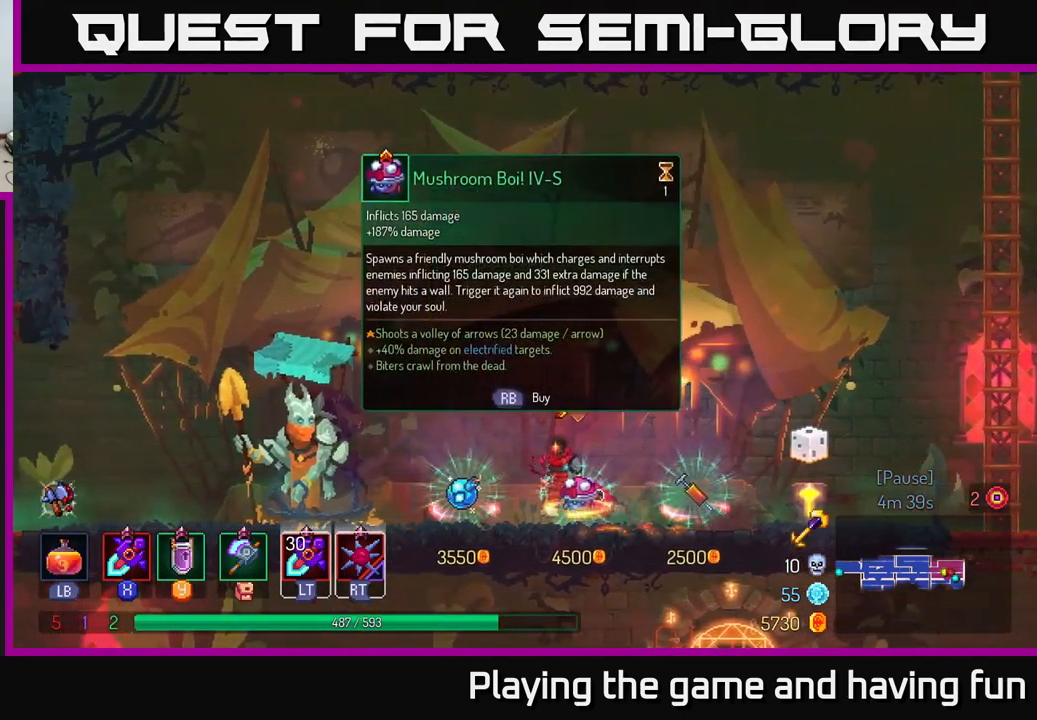
{"buttons": [], "left_stick": "right", "right_stick": "center", "events": [[367, "left_stick", "right"]]}
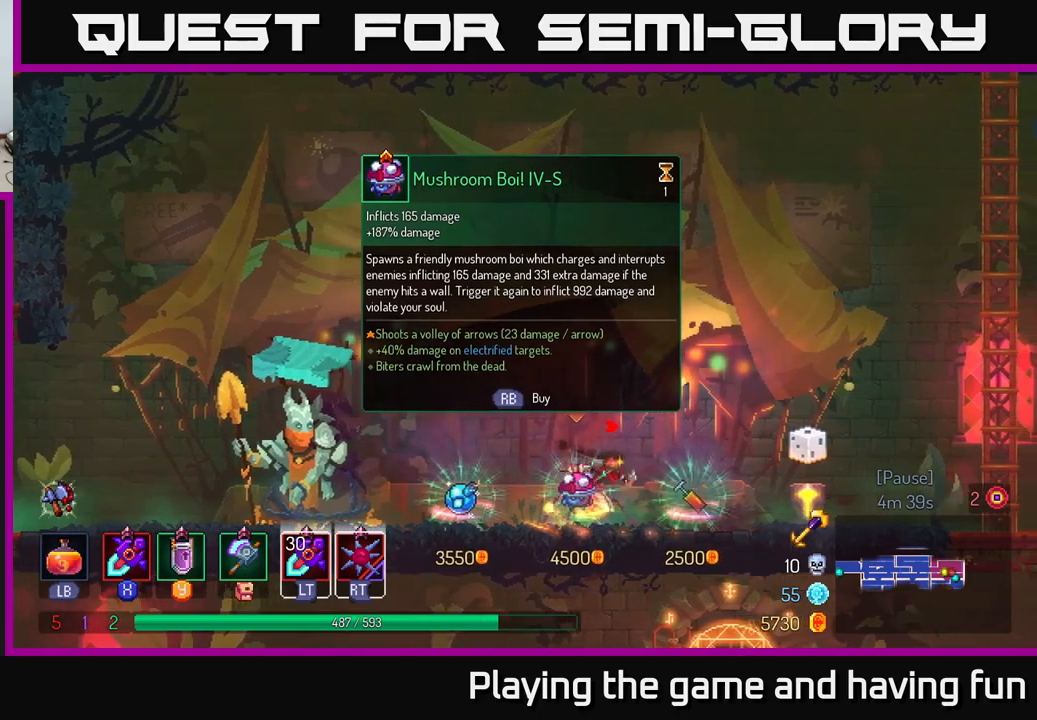
{"buttons": [], "left_stick": "center", "right_stick": "center", "events": [[33, "left_stick", "center"], [250, "left_stick", "left"], [383, "left_stick", "center"]]}
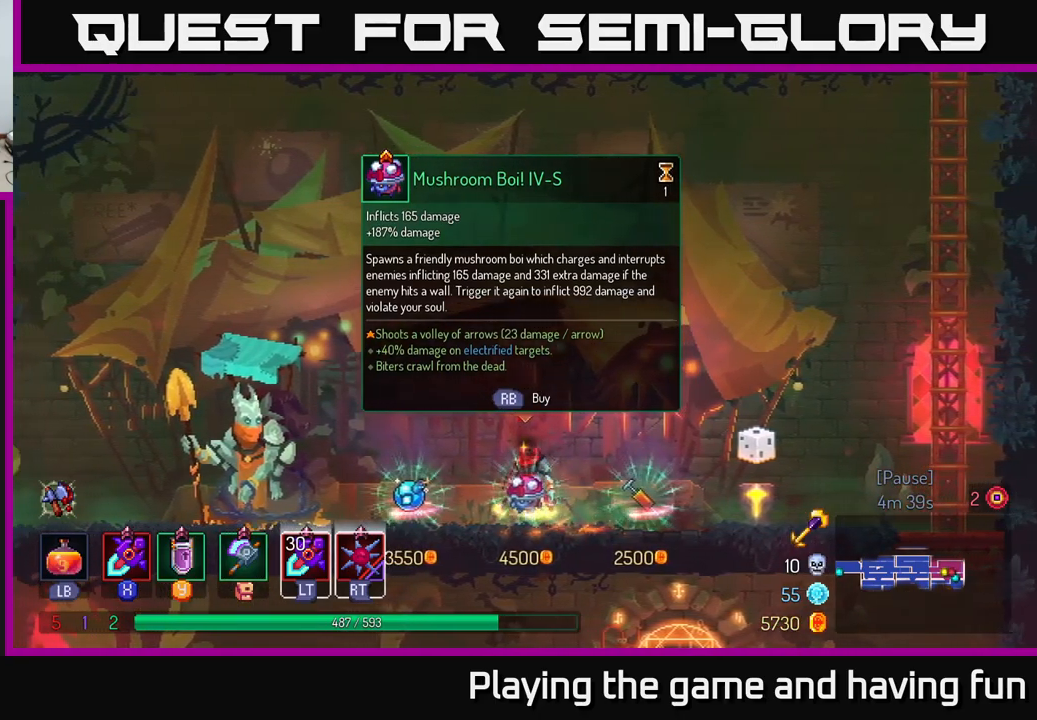
{"buttons": [], "left_stick": "center", "right_stick": "center", "events": []}
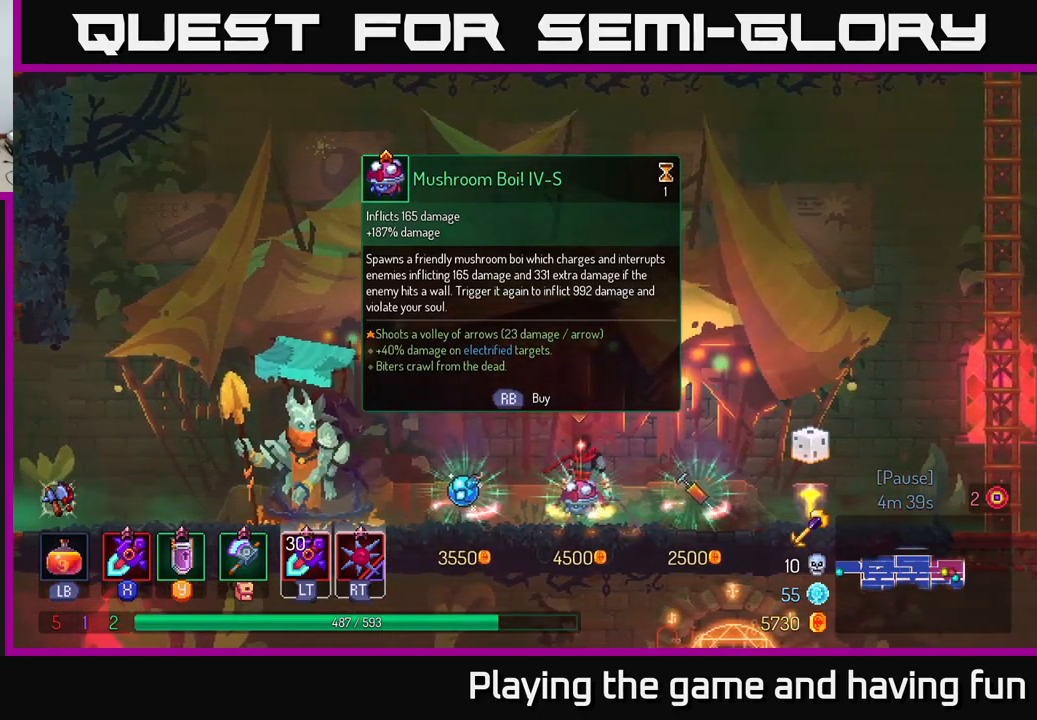
{"buttons": [], "left_stick": "center", "right_stick": "center", "events": []}
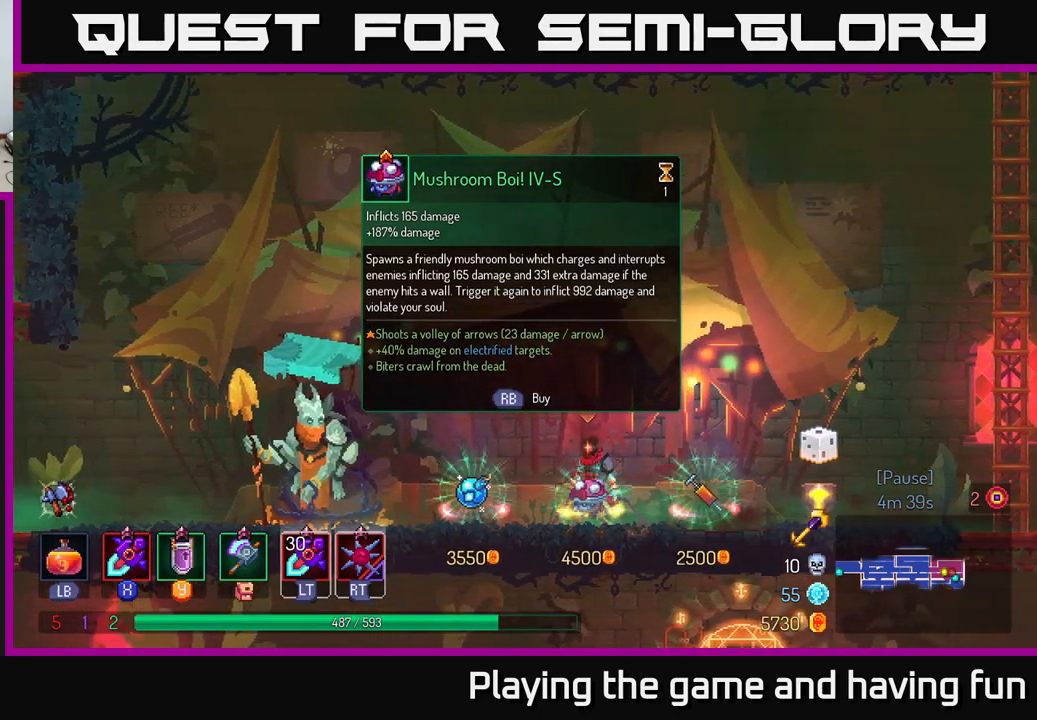
{"buttons": [], "left_stick": "center", "right_stick": "center", "events": []}
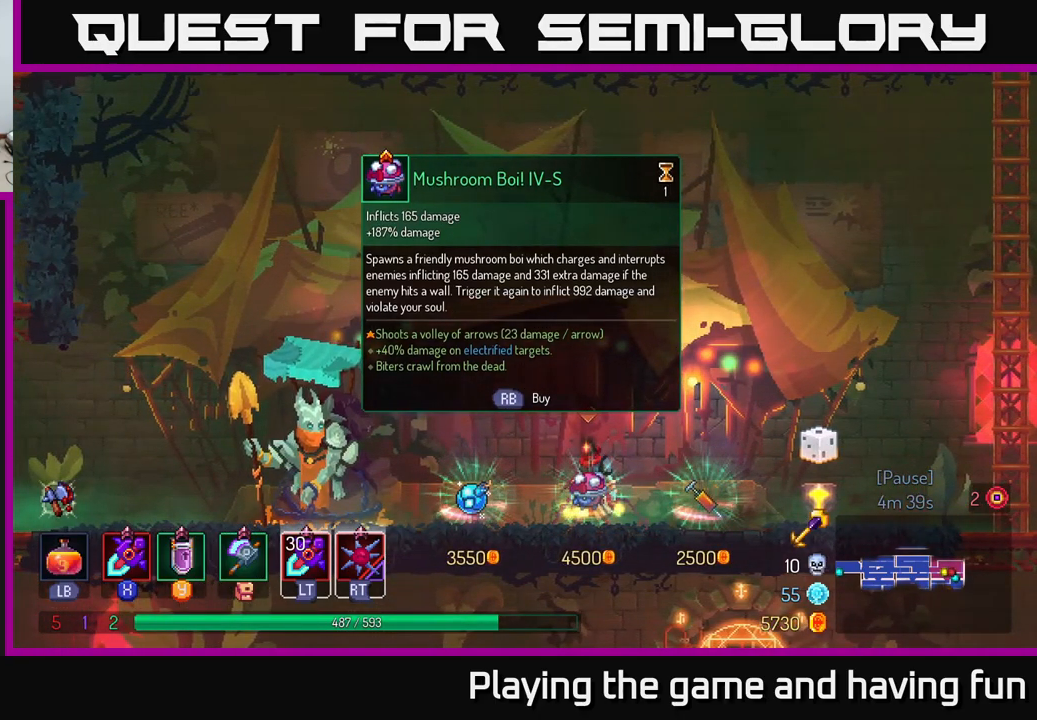
{"buttons": [], "left_stick": "center", "right_stick": "center", "events": []}
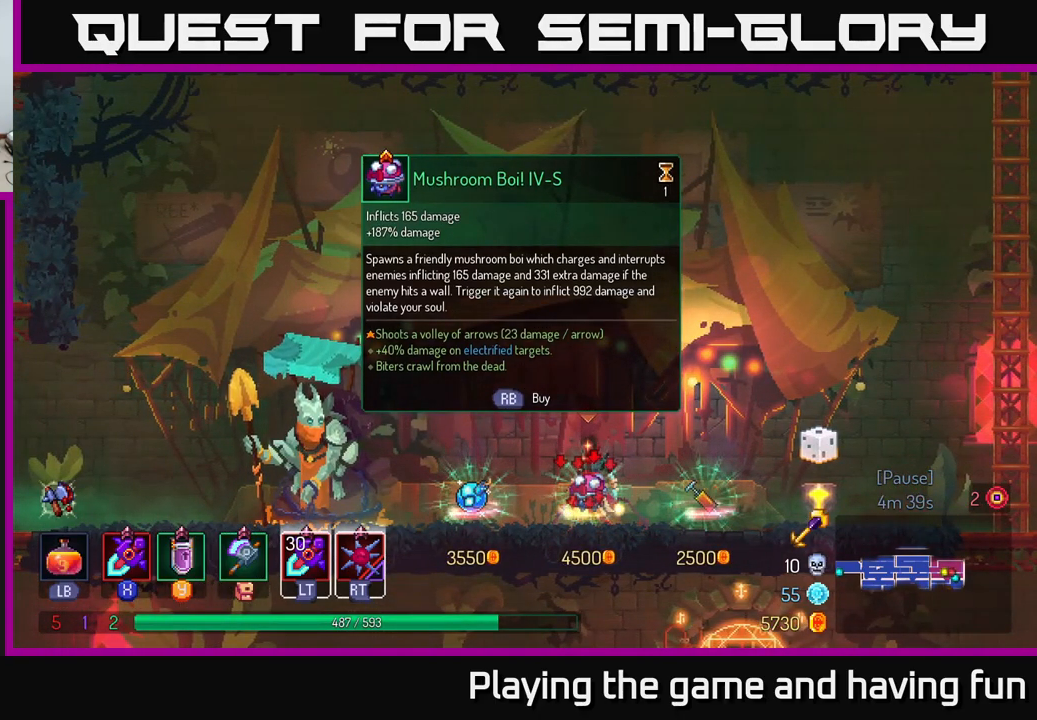
{"buttons": [], "left_stick": "center", "right_stick": "center", "events": []}
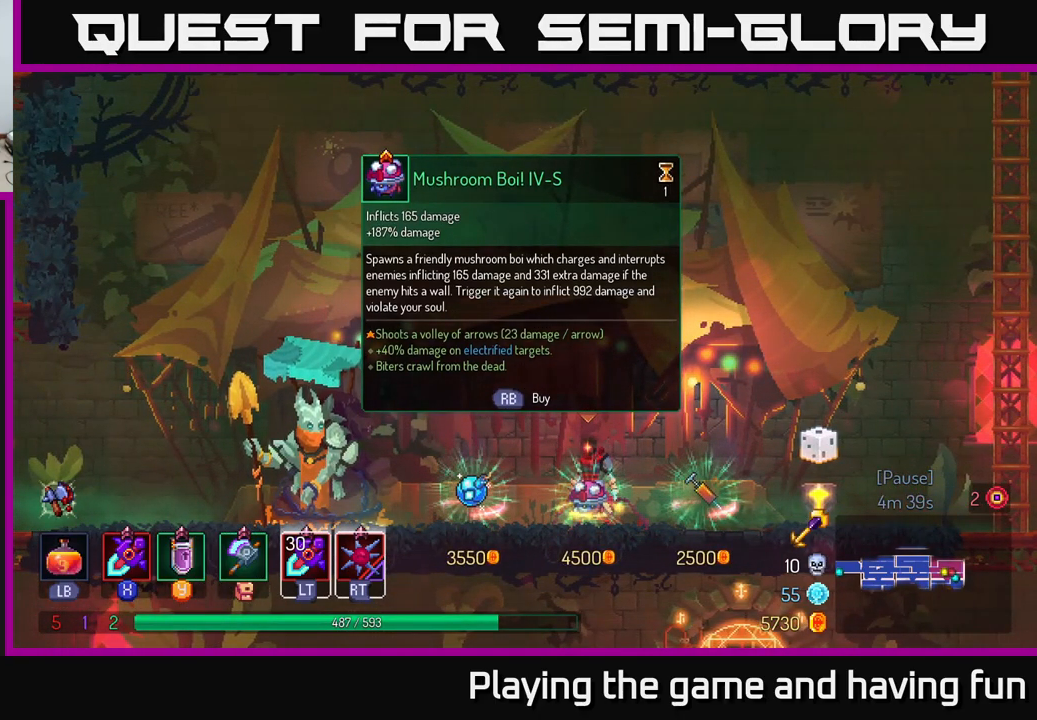
{"buttons": [], "left_stick": "center", "right_stick": "center", "events": []}
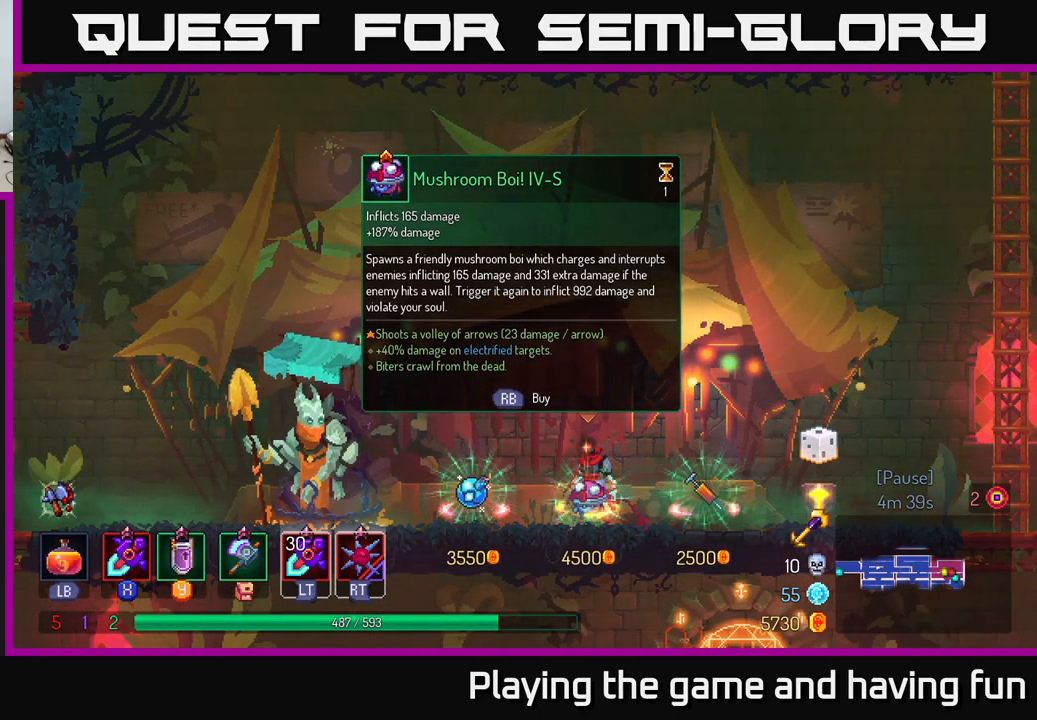
{"buttons": [], "left_stick": "center", "right_stick": "center", "events": []}
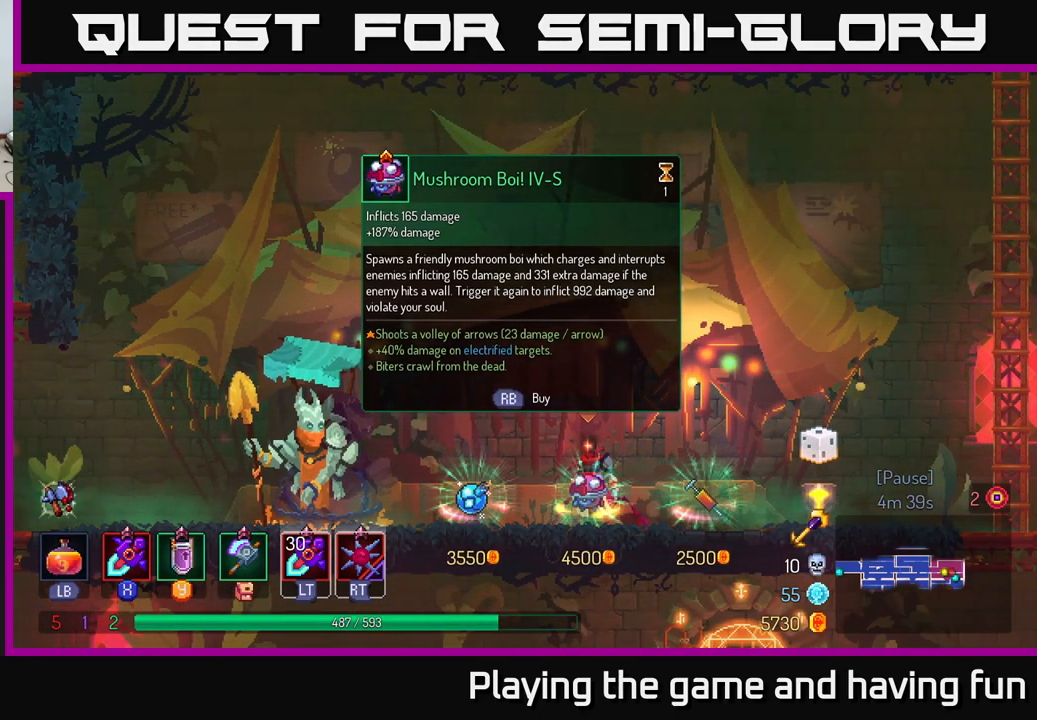
{"buttons": [], "left_stick": "center", "right_stick": "center", "events": []}
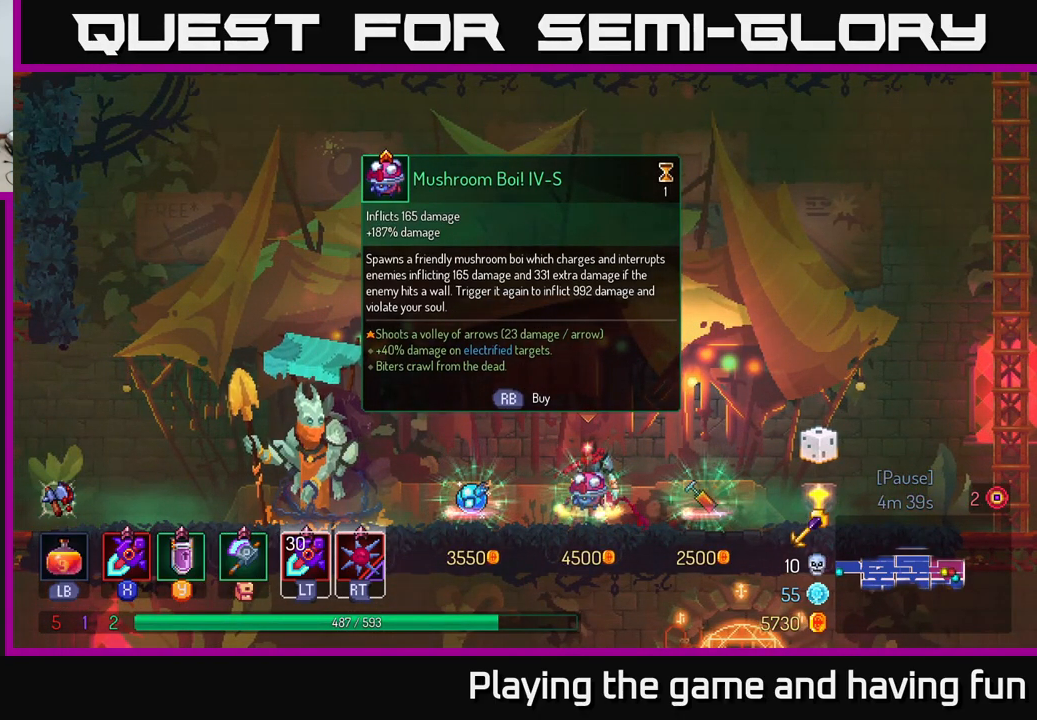
{"buttons": [], "left_stick": "center", "right_stick": "center", "events": []}
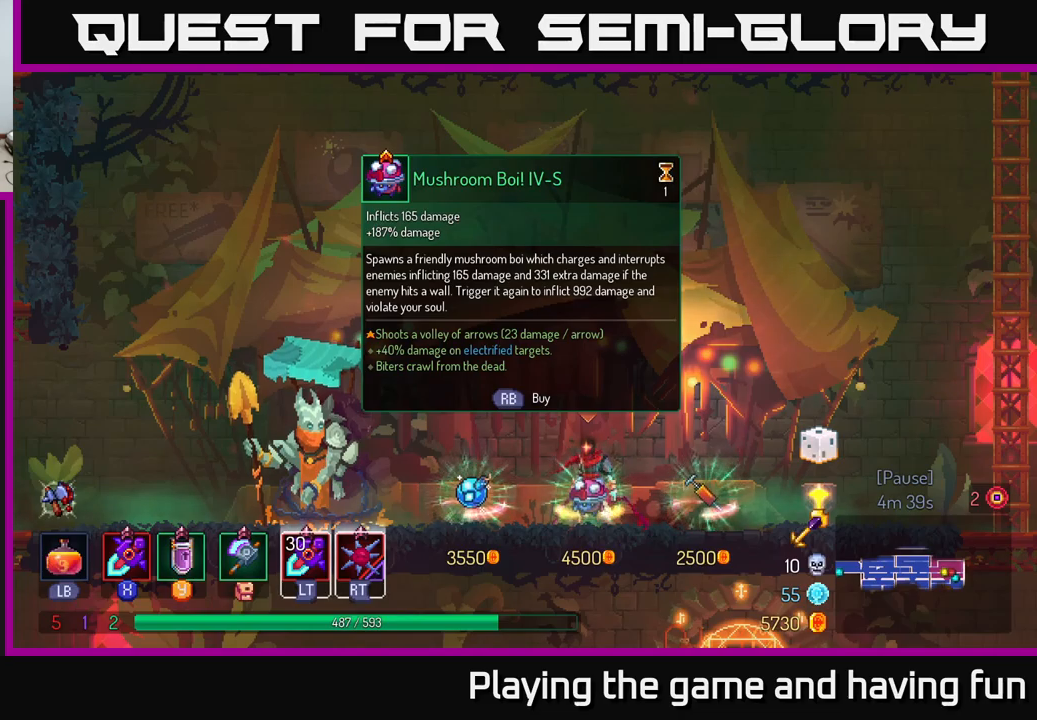
{"buttons": [], "left_stick": "center", "right_stick": "center", "events": []}
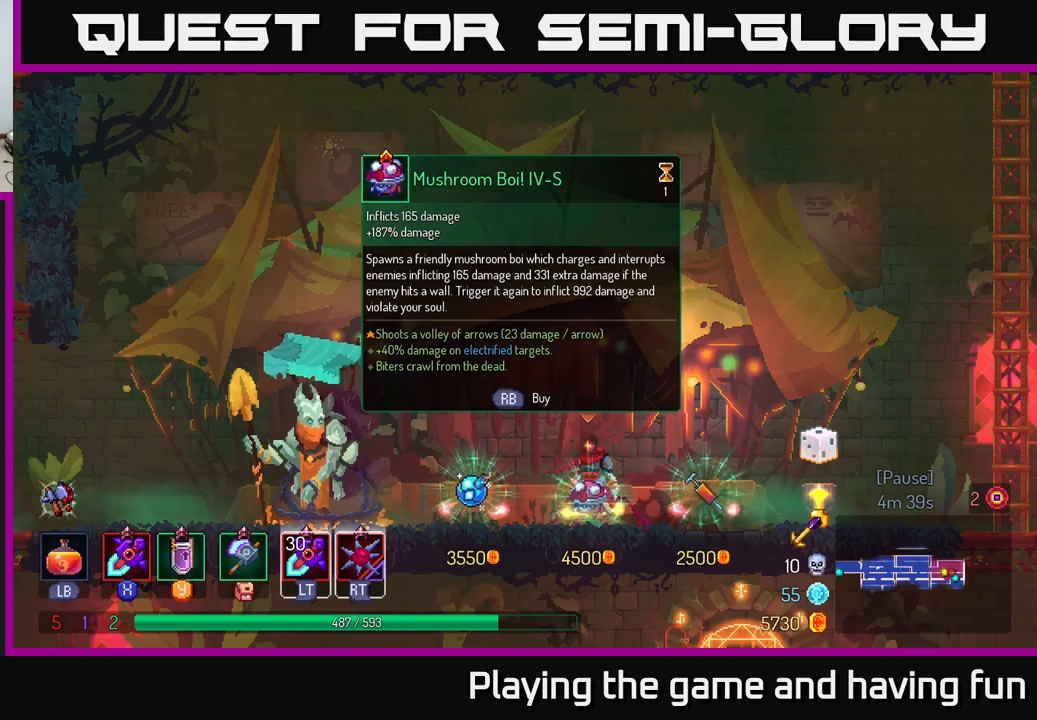
{"buttons": [], "left_stick": "center", "right_stick": "center", "events": [[50, "L2", "down"], [134, "L2", "up"]]}
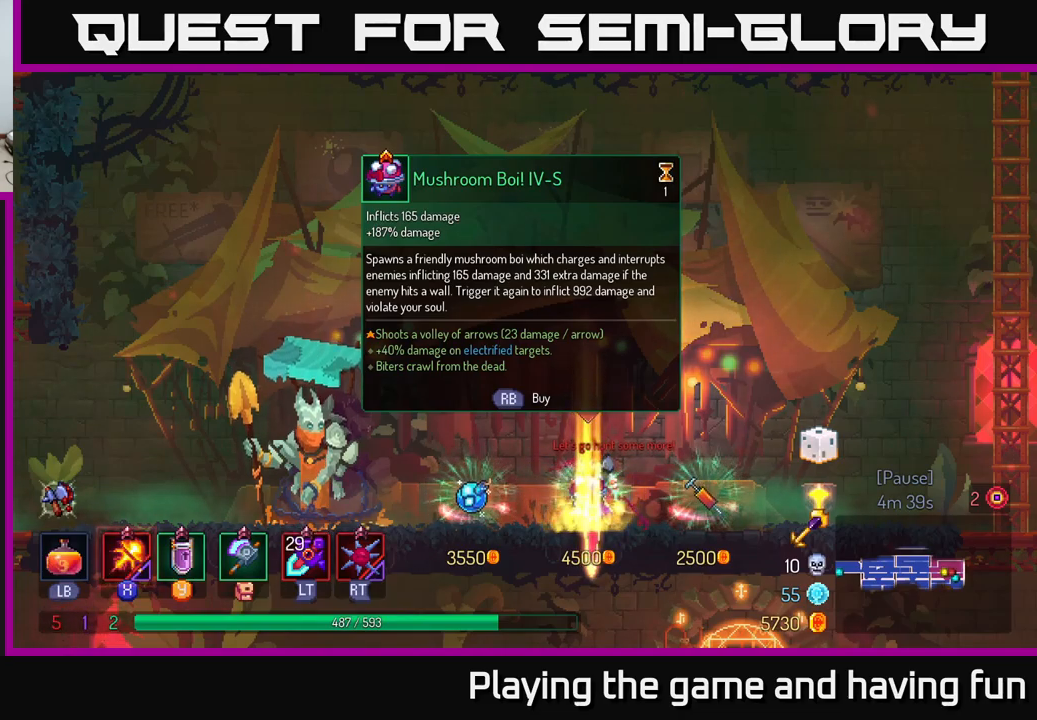
{"buttons": [], "left_stick": "center", "right_stick": "center", "events": [[217, "R1", "down"], [317, "R1", "up"]]}
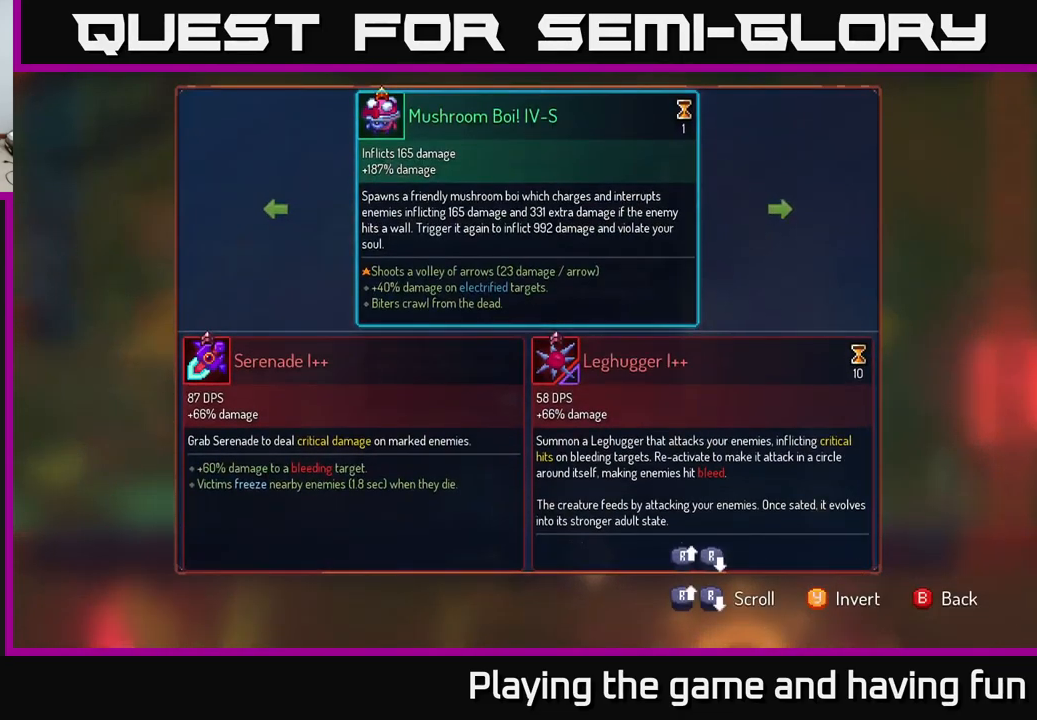
{"buttons": [], "left_stick": "center", "right_stick": "center", "events": []}
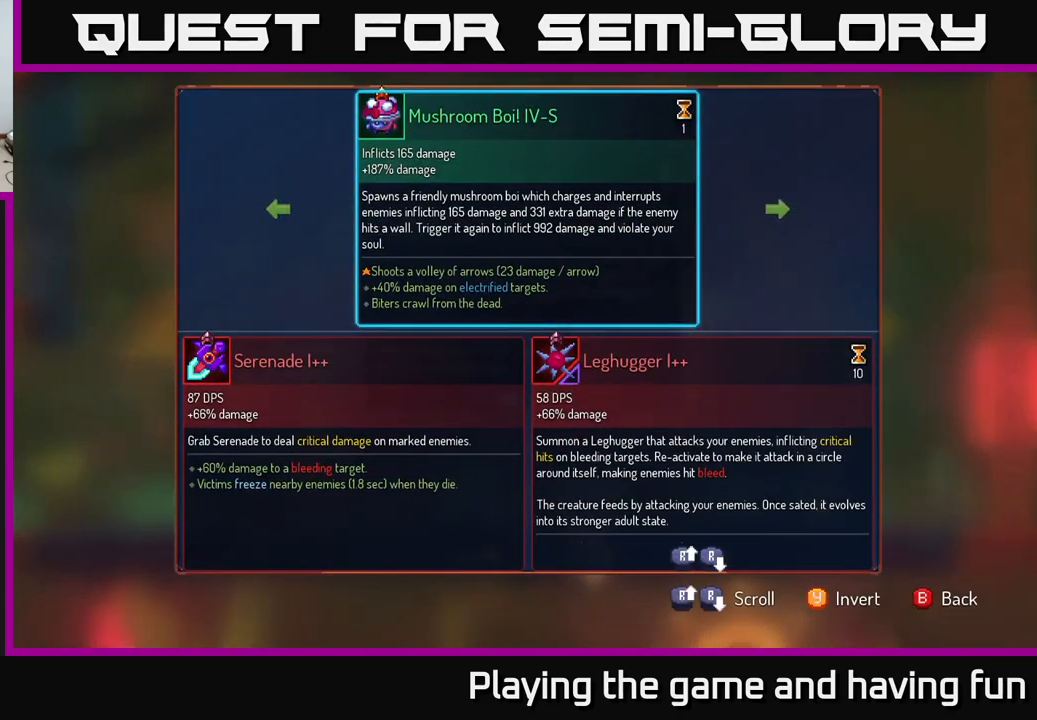
{"buttons": ["A"], "left_stick": "center", "right_stick": "center", "events": [[150, "left_stick", "left"], [284, "left_stick", "center"], [467, "A", "down"]]}
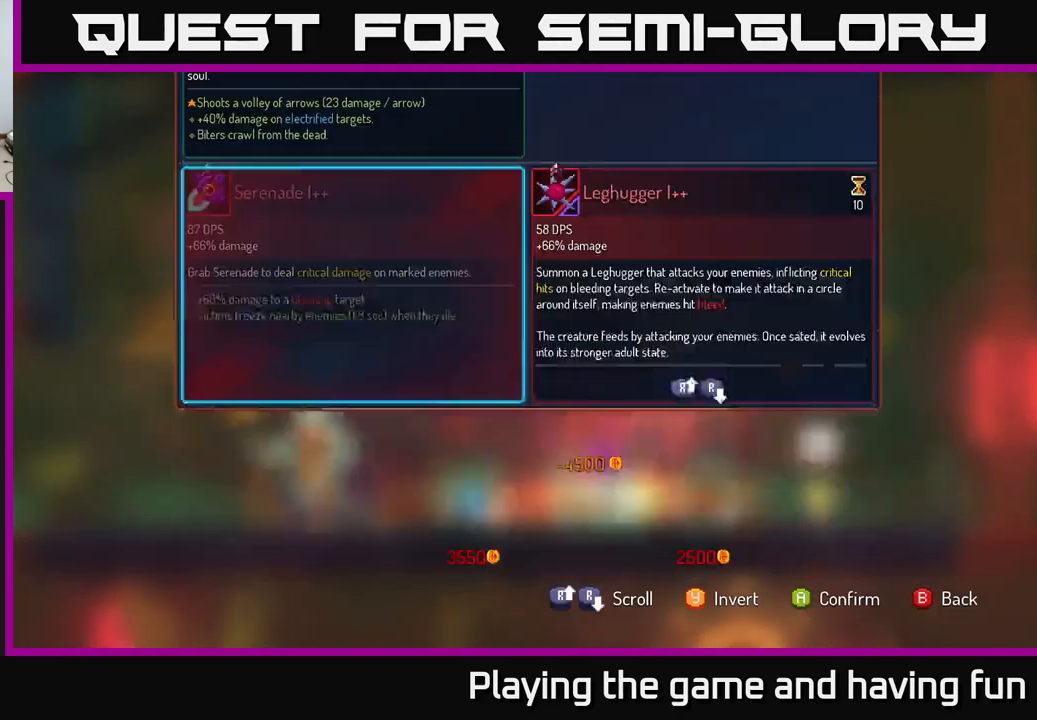
{"buttons": ["R1"], "left_stick": "center", "right_stick": "center", "events": [[50, "A", "up"], [184, "R1", "down"]]}
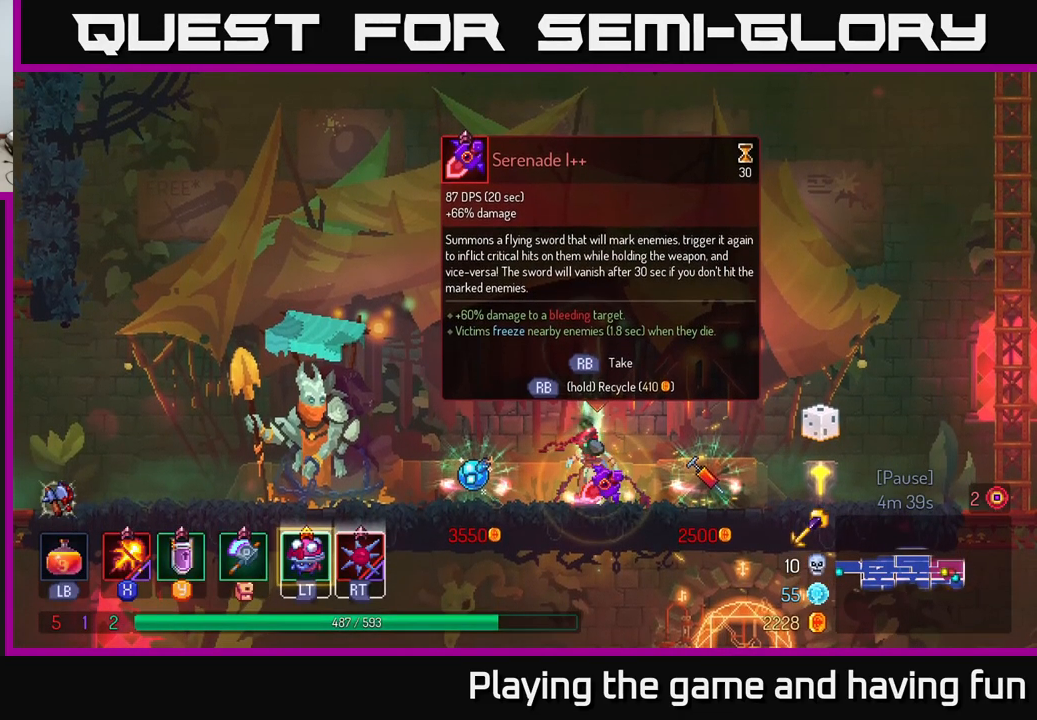
{"buttons": ["R1"], "left_stick": "center", "right_stick": "center", "events": []}
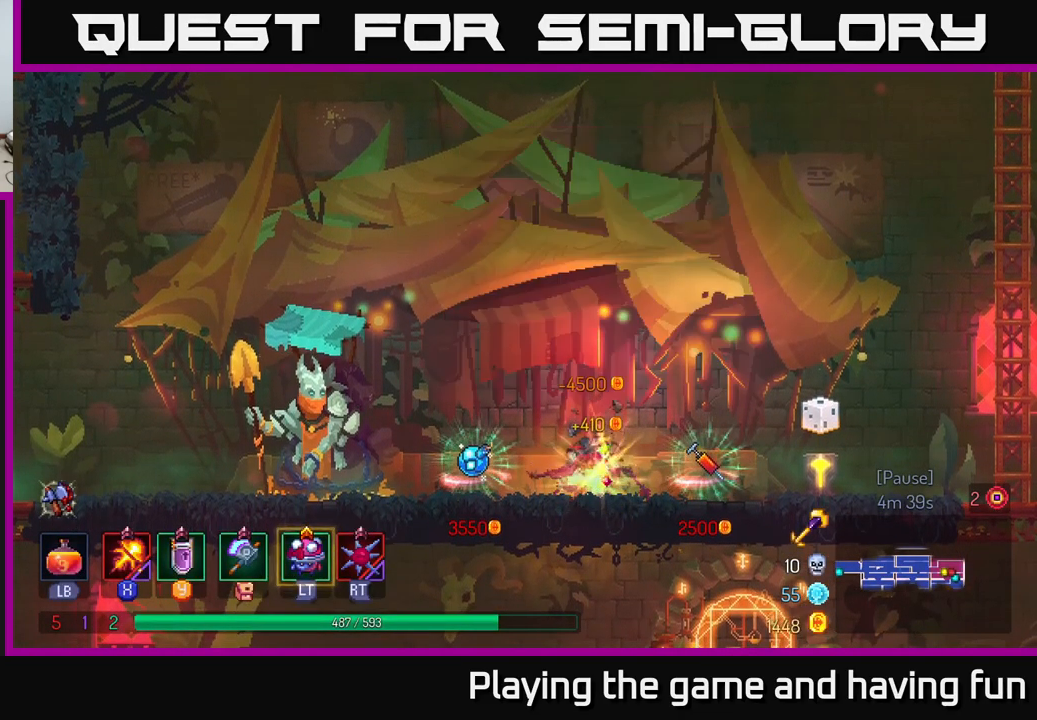
{"buttons": [], "left_stick": "right", "right_stick": "center", "events": [[100, "left_stick", "right"], [134, "R1", "up"], [167, "B", "down"], [334, "B", "up"]]}
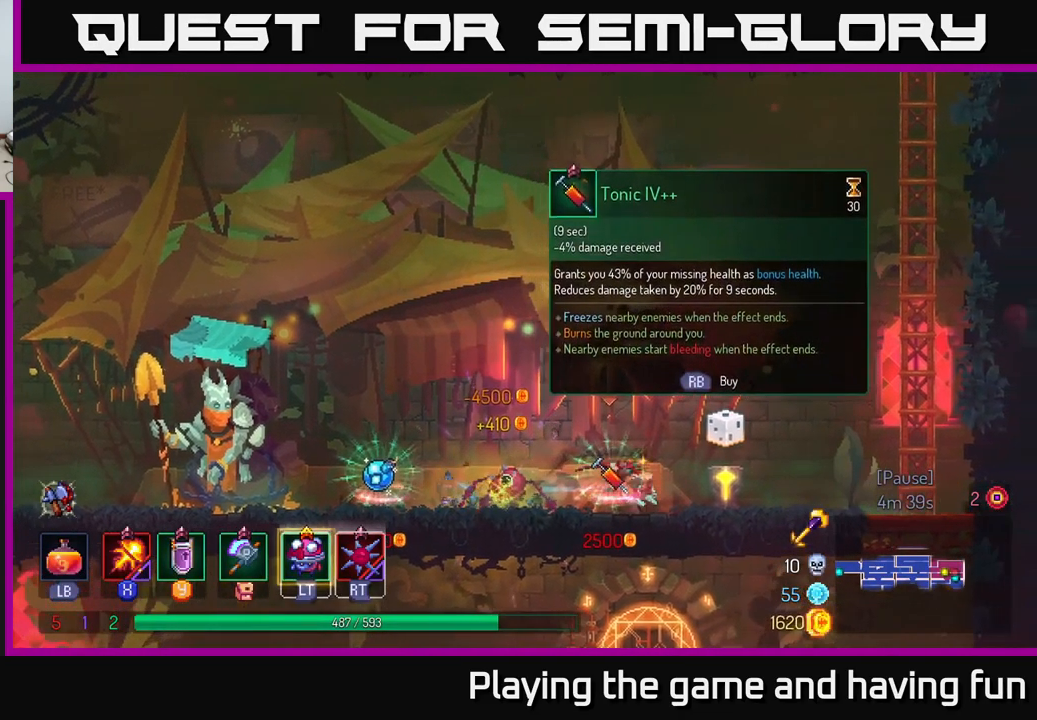
{"buttons": ["A"], "left_stick": "up-right", "right_stick": "center", "events": [[234, "A", "down"], [367, "A", "up"], [417, "left_stick", "up-right"], [450, "A", "down"]]}
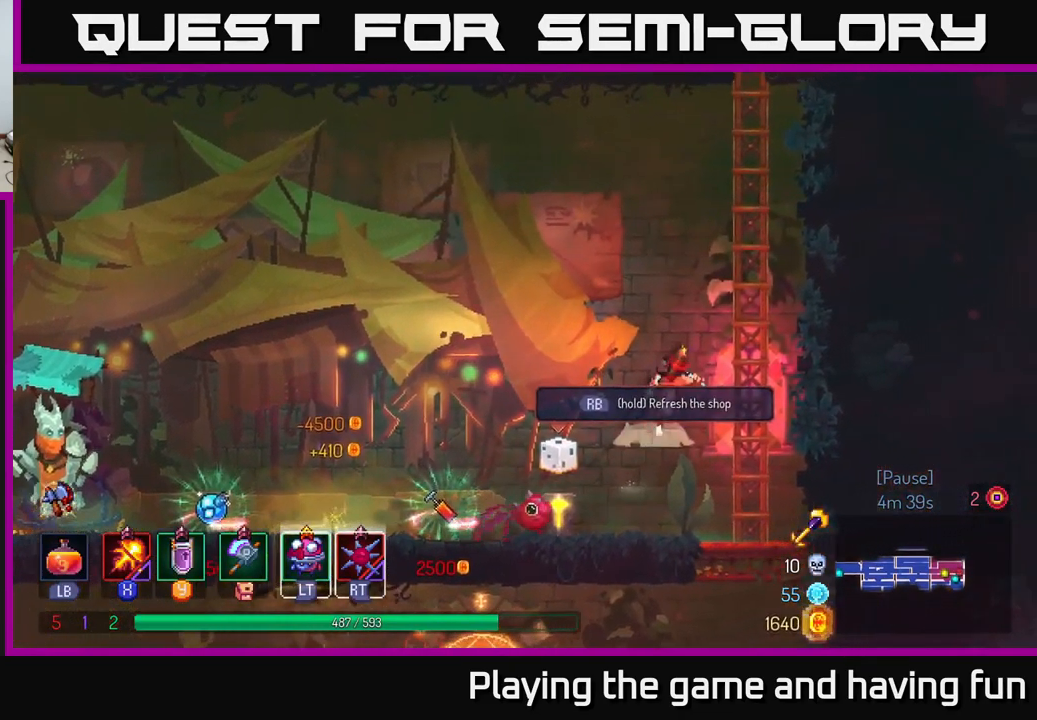
{"buttons": [], "left_stick": "up", "right_stick": "center", "events": [[150, "A", "up"], [216, "left_stick", "up"]]}
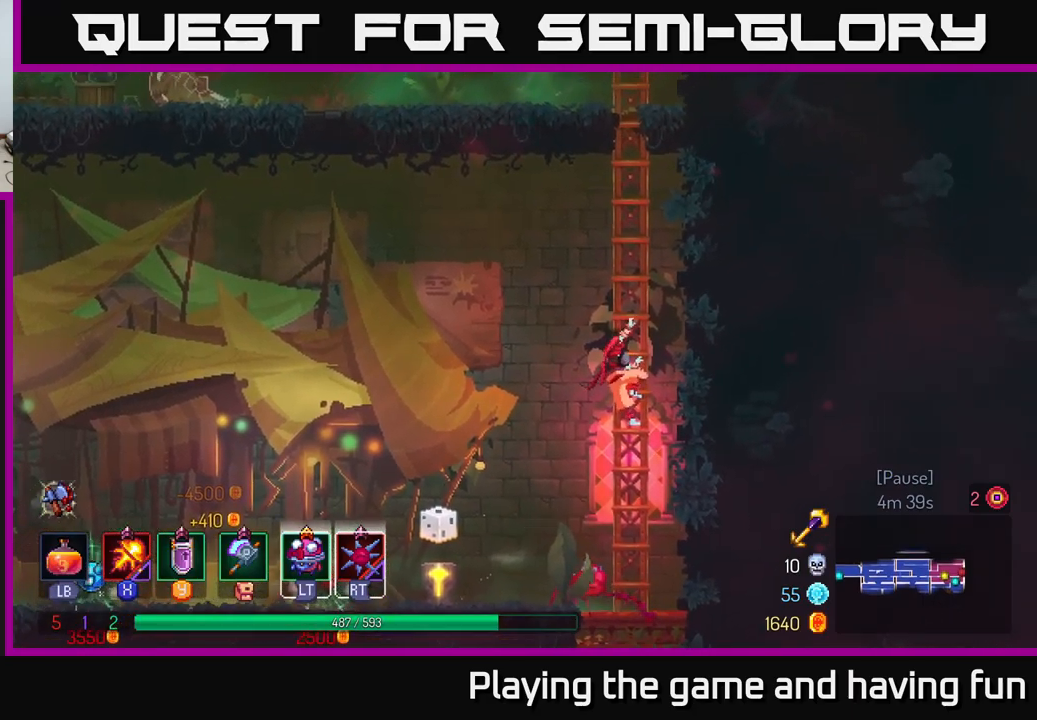
{"buttons": [], "left_stick": "up", "right_stick": "center", "events": []}
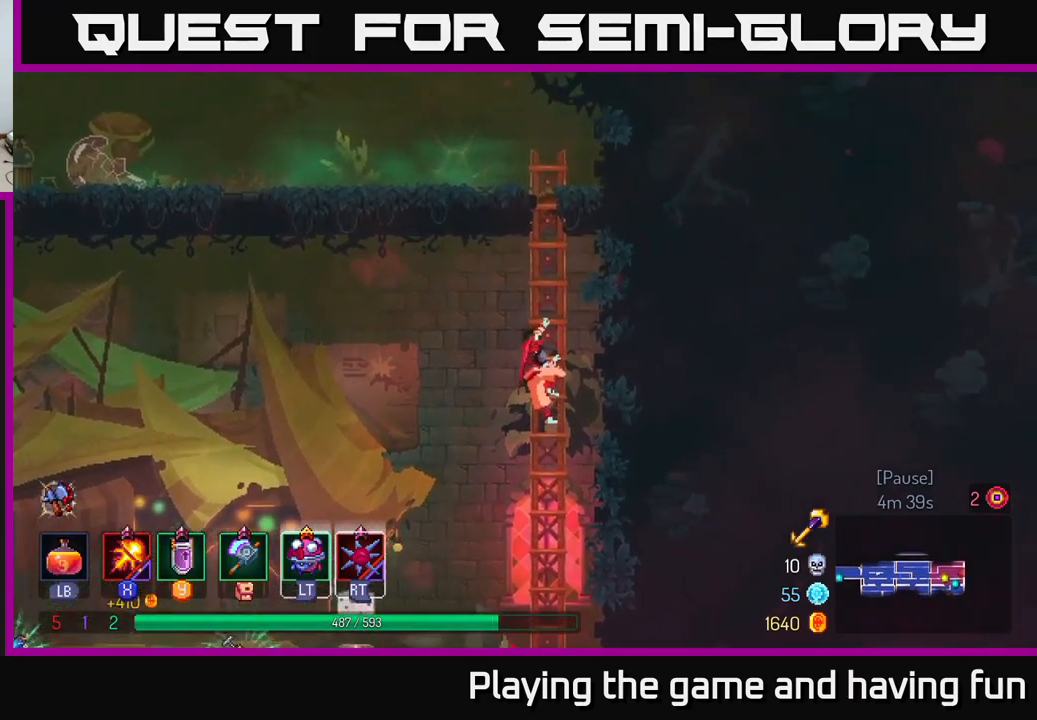
{"buttons": [], "left_stick": "up", "right_stick": "center", "events": []}
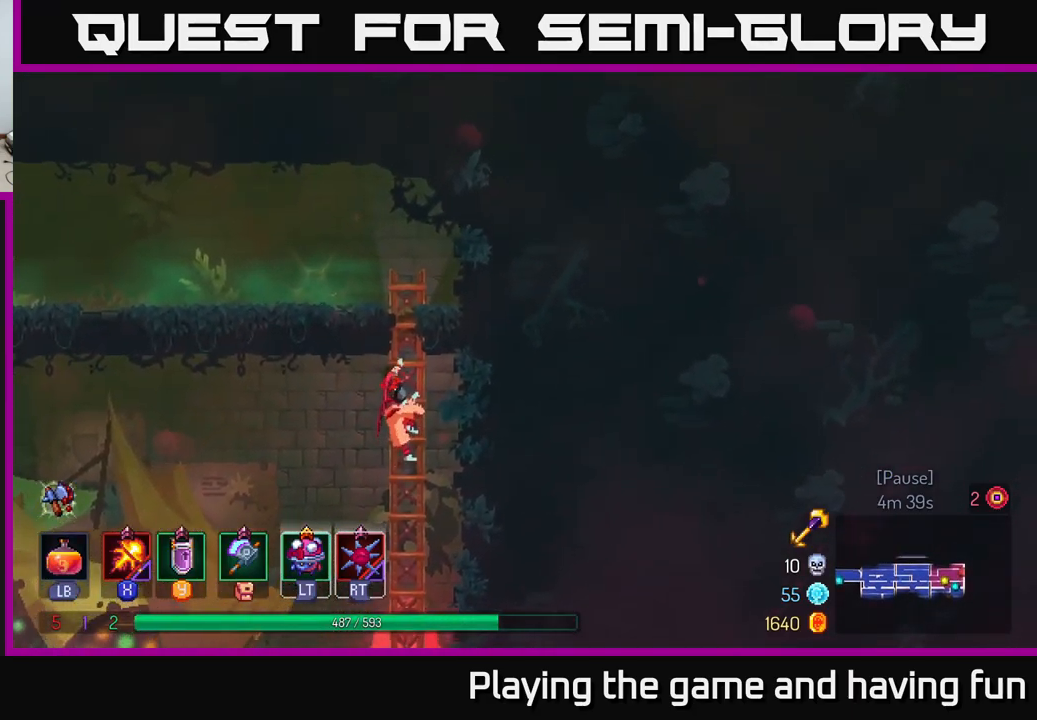
{"buttons": [], "left_stick": "up", "right_stick": "left", "events": [[200, "right_stick", "left"]]}
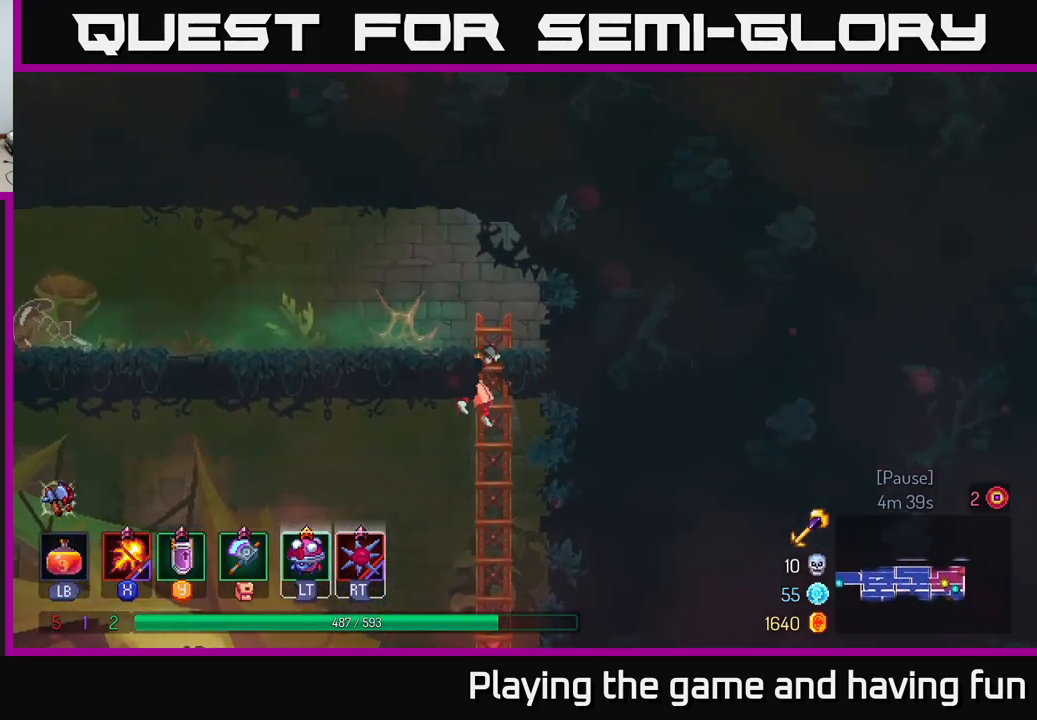
{"buttons": [], "left_stick": "left", "right_stick": "center", "events": [[183, "left_stick", "left"], [250, "right_stick", "center"], [416, "B", "down"], [500, "B", "up"]]}
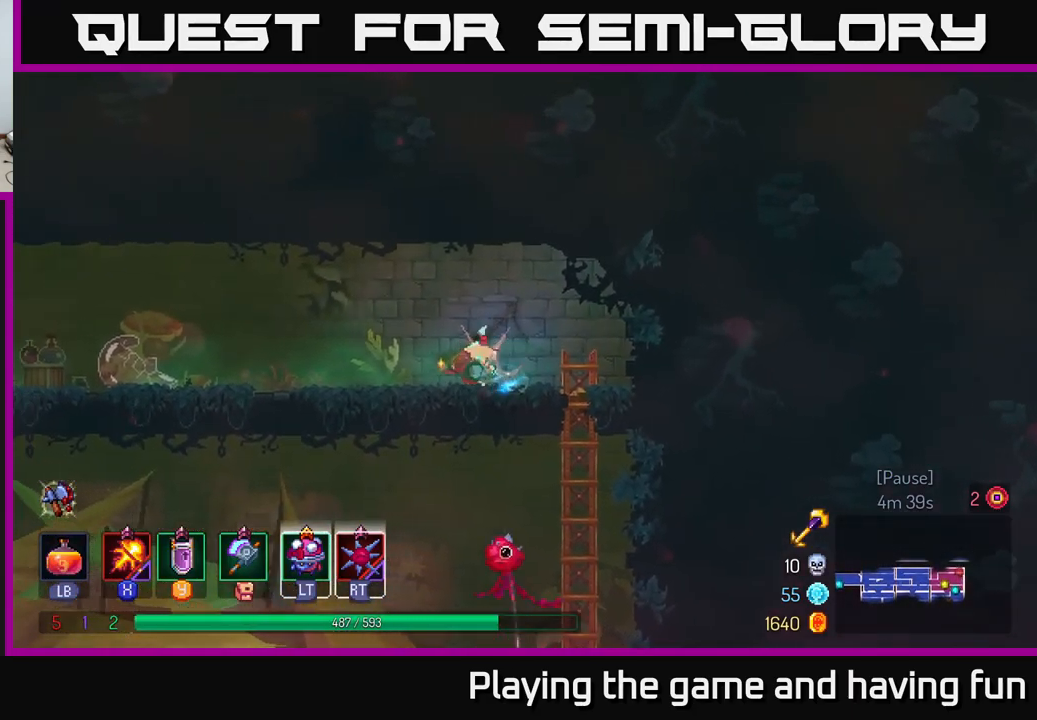
{"buttons": [], "left_stick": "left", "right_stick": "left", "events": [[216, "right_stick", "left"]]}